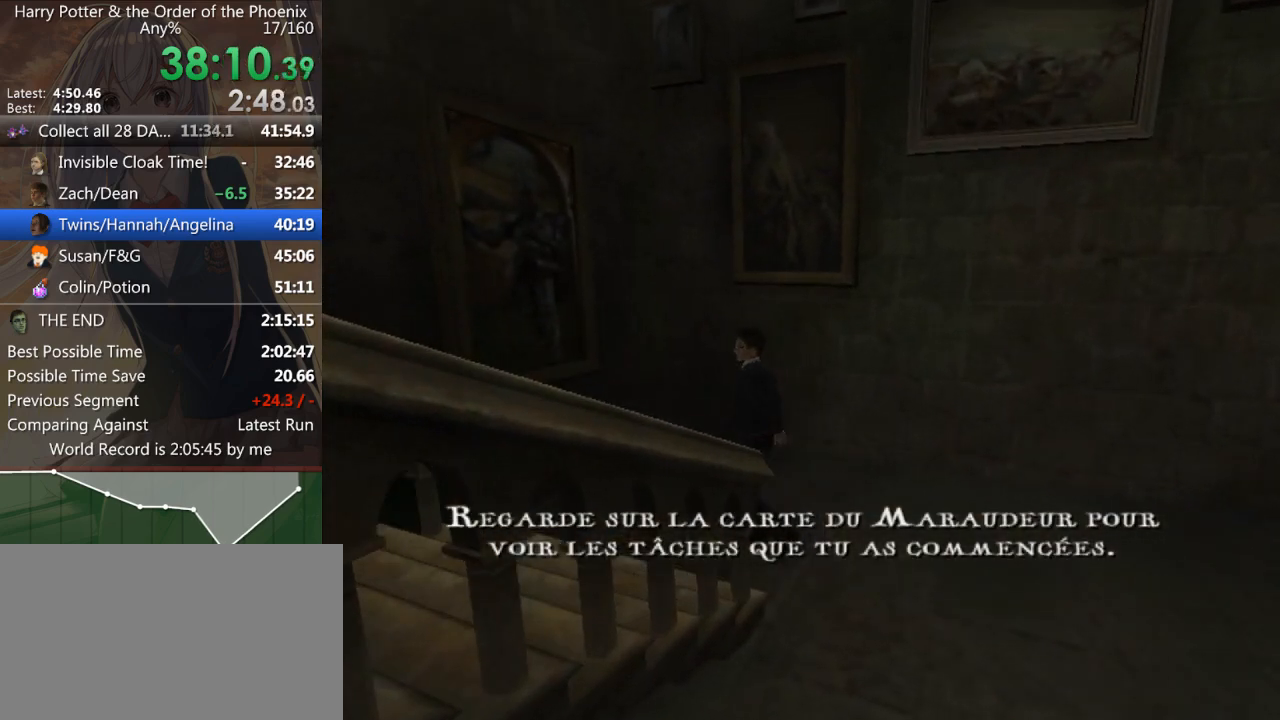
Gameplay with keyboard and mouse; each line is a JSON object with the keys and mouse buttons held at the frame after it. "events" lists presses ("down") and releases ("up") of "a", "c", "ctrl", "d", "down", "escape", "left", "return", "right", "s", "shift_l", "shift_r", "space", "tab", "up", "w", "mouse_left" and "mouse_right" between this image and that frame as [ms after this image, input, new state], when the widget could be followed in between. "mouse_left", "mouse_right" = the "left", "right" buttons of the "mouse" list. No other keys are recorded. Mouse movement is not recorded.
{"keys": ["a", "s", "shift_l"], "mouse": [], "events": []}
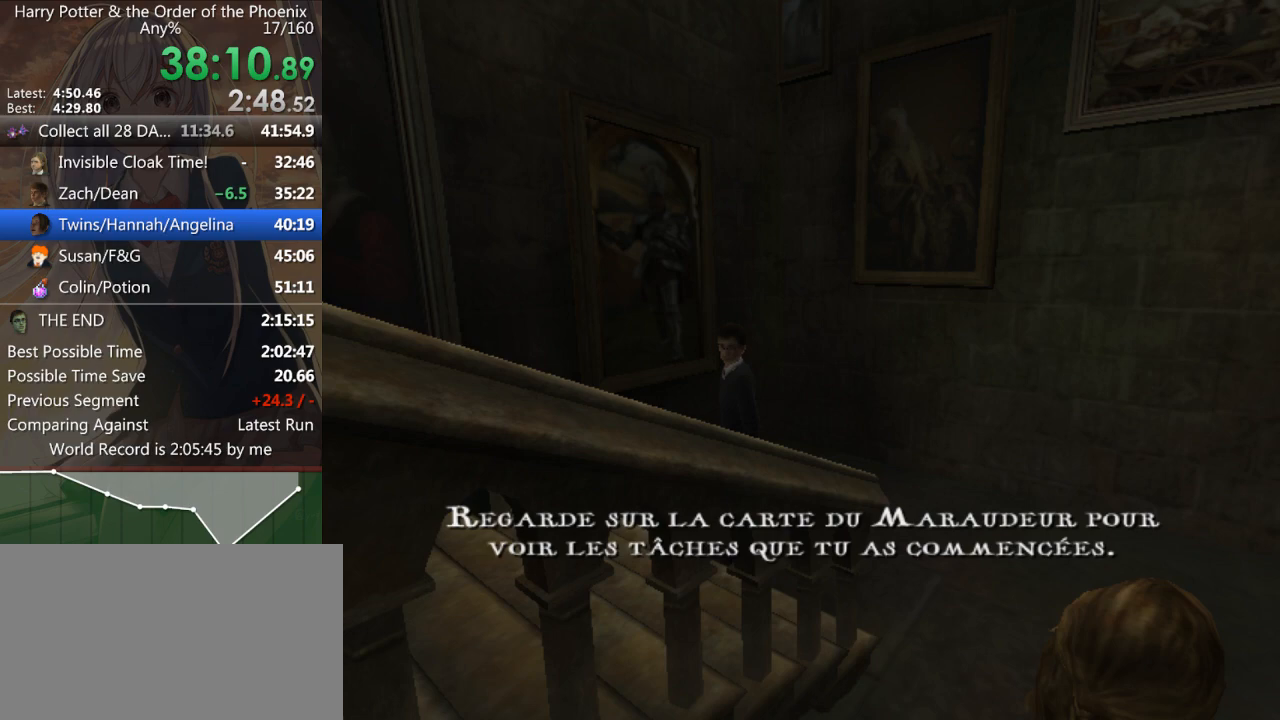
{"keys": ["a", "shift_l"], "mouse": [], "events": [[167, "s", "up"]]}
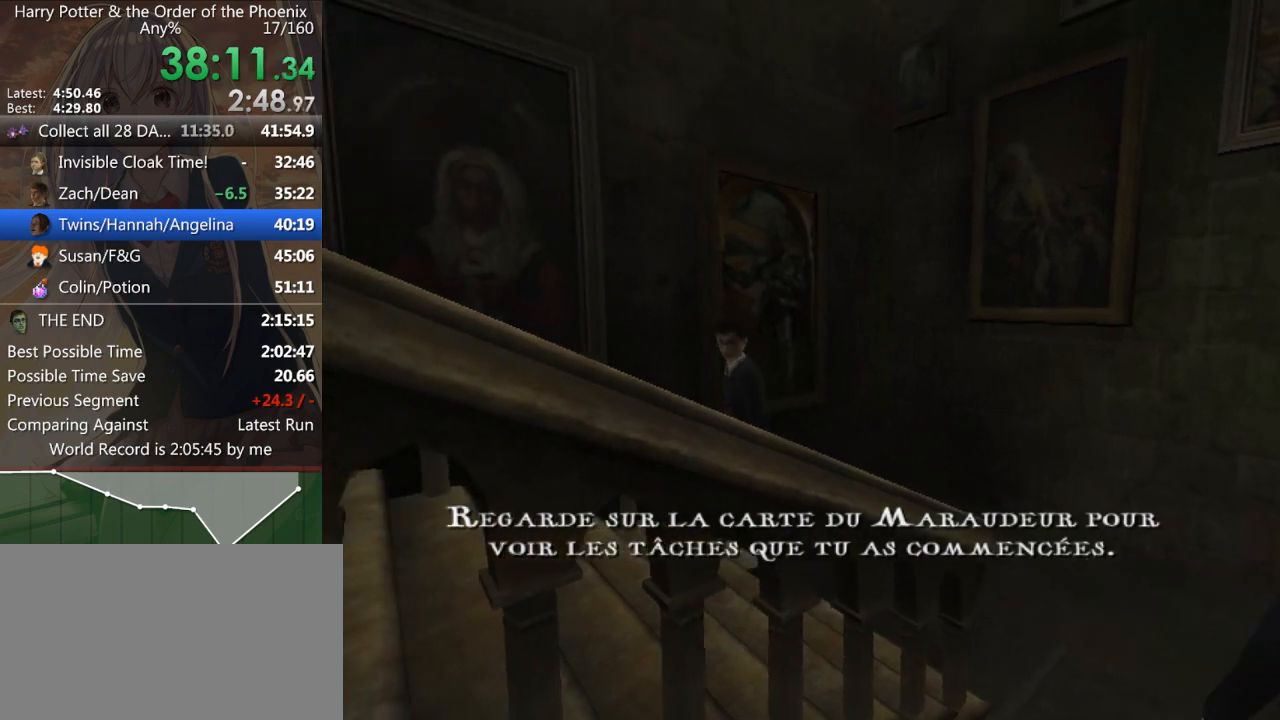
{"keys": ["a", "shift_l", "w"], "mouse": [], "events": [[467, "w", "down"]]}
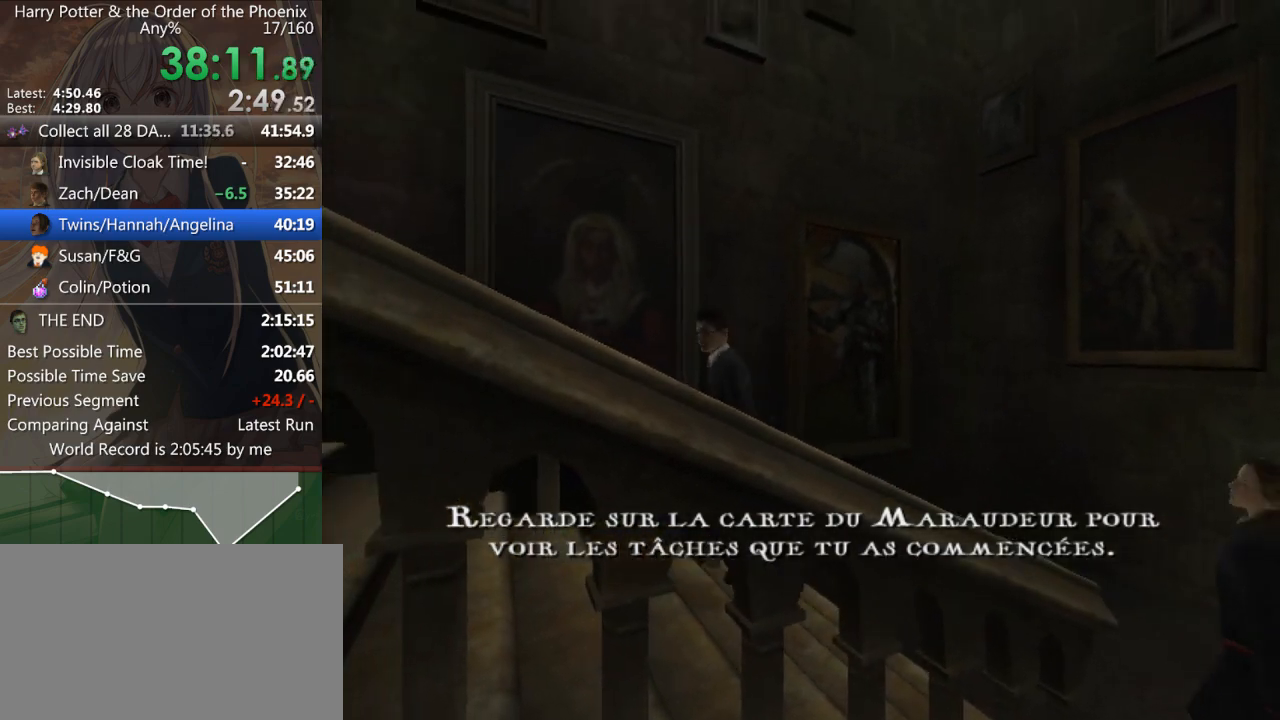
{"keys": ["a", "shift_l", "w"], "mouse": [], "events": [[400, "return", "down"], [433, "return", "up"]]}
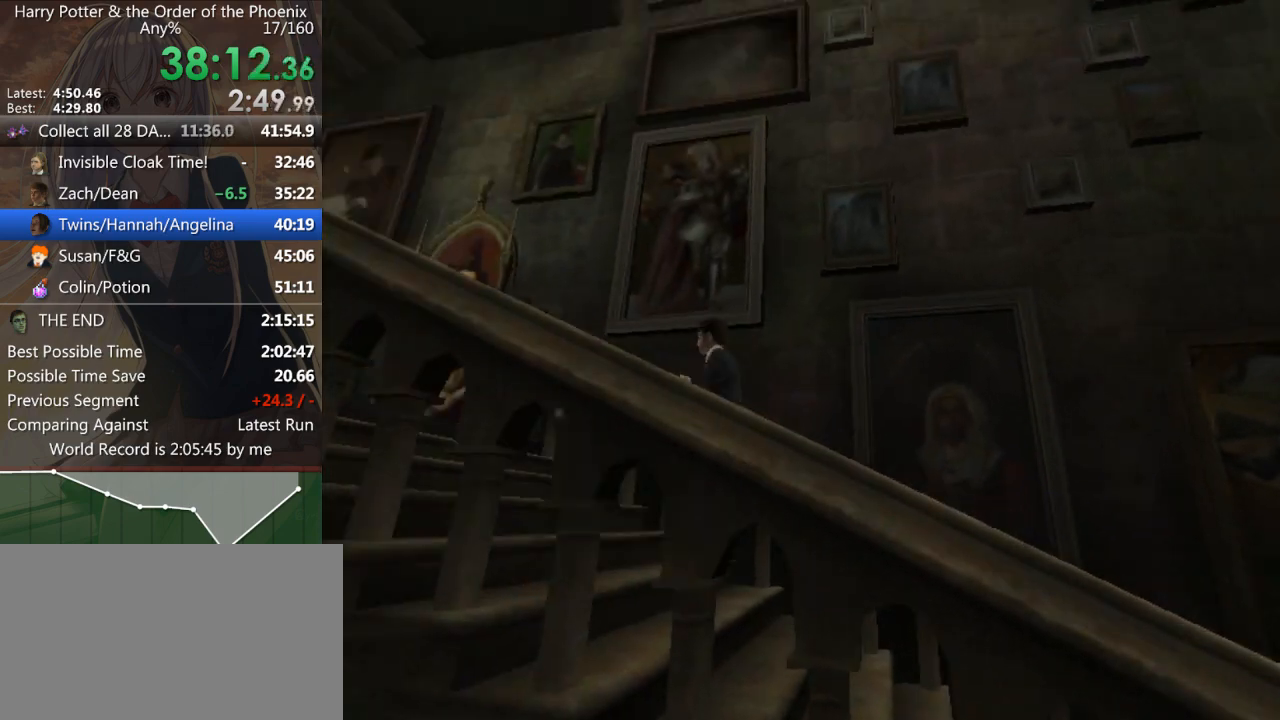
{"keys": ["shift_l"], "mouse": [], "events": [[33, "a", "up"], [33, "return", "down"], [33, "shift_l", "up"], [33, "w", "up"], [100, "return", "up"], [133, "return", "down"], [167, "return", "up"], [233, "shift_l", "down"], [267, "return", "down"], [333, "return", "up"], [333, "shift_l", "up"], [367, "shift_l", "down"], [467, "shift_l", "up"], [500, "shift_l", "down"]]}
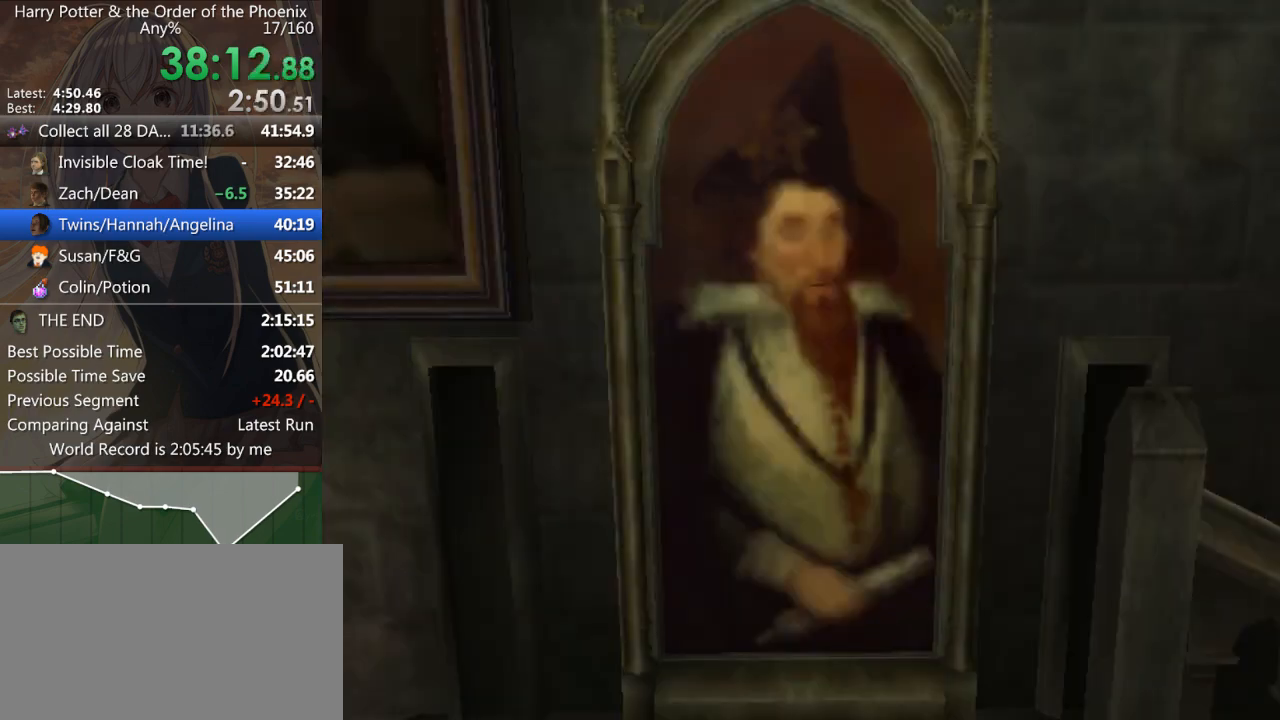
{"keys": ["d", "shift_l"], "mouse": [], "events": [[100, "mouse_left", "down"], [100, "shift_l", "up"], [167, "mouse_left", "up"], [200, "shift_l", "down"], [233, "mouse_left", "down"], [233, "mouse_right", "down"], [233, "shift_l", "up"], [300, "mouse_right", "up"], [333, "mouse_right", "down"], [400, "mouse_right", "up"], [433, "mouse_right", "down"], [500, "d", "down"], [500, "mouse_left", "up"], [500, "mouse_right", "up"], [500, "shift_l", "down"]]}
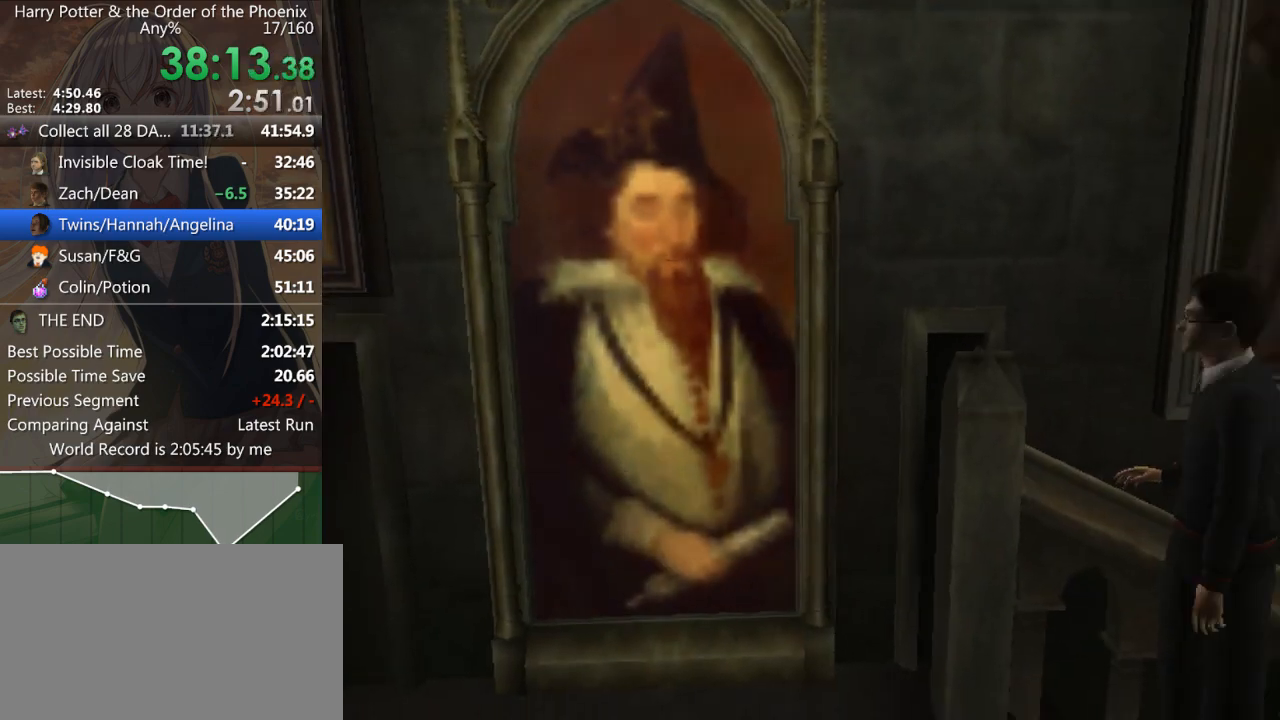
{"keys": ["d", "shift_l"], "mouse": [], "events": [[100, "shift_l", "up"], [133, "shift_l", "down"]]}
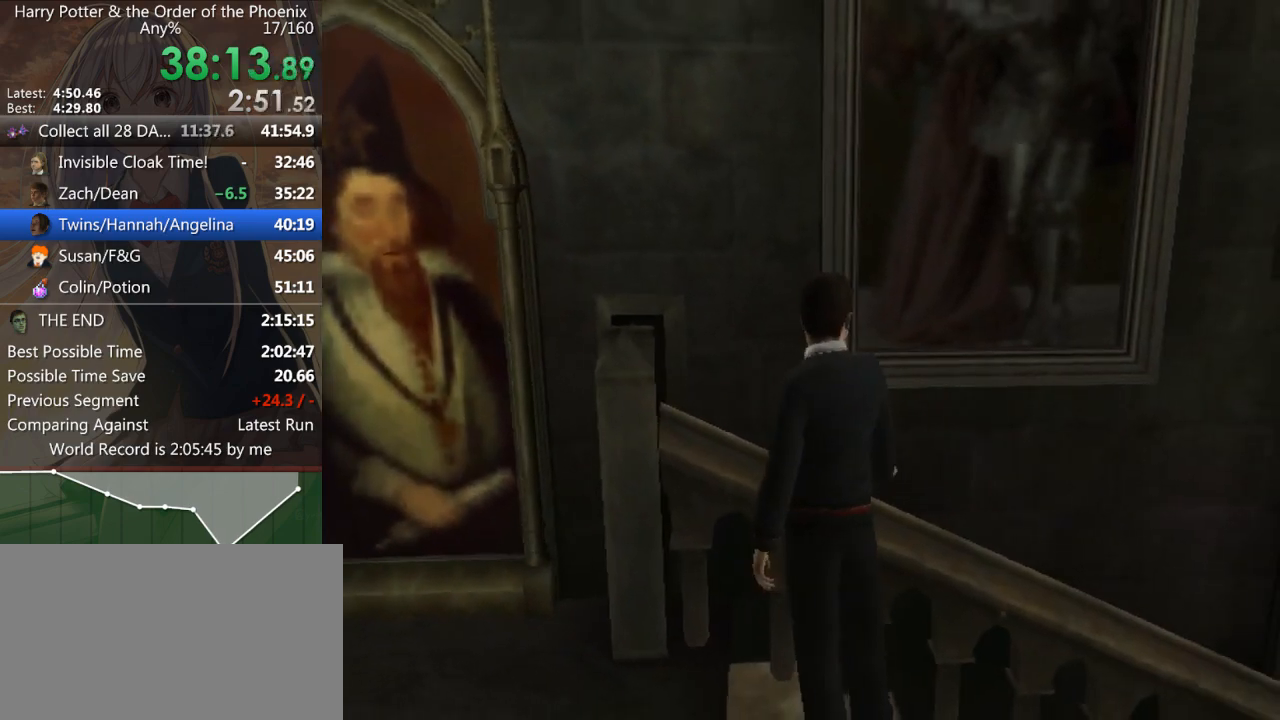
{"keys": ["d", "shift_l"], "mouse": [], "events": []}
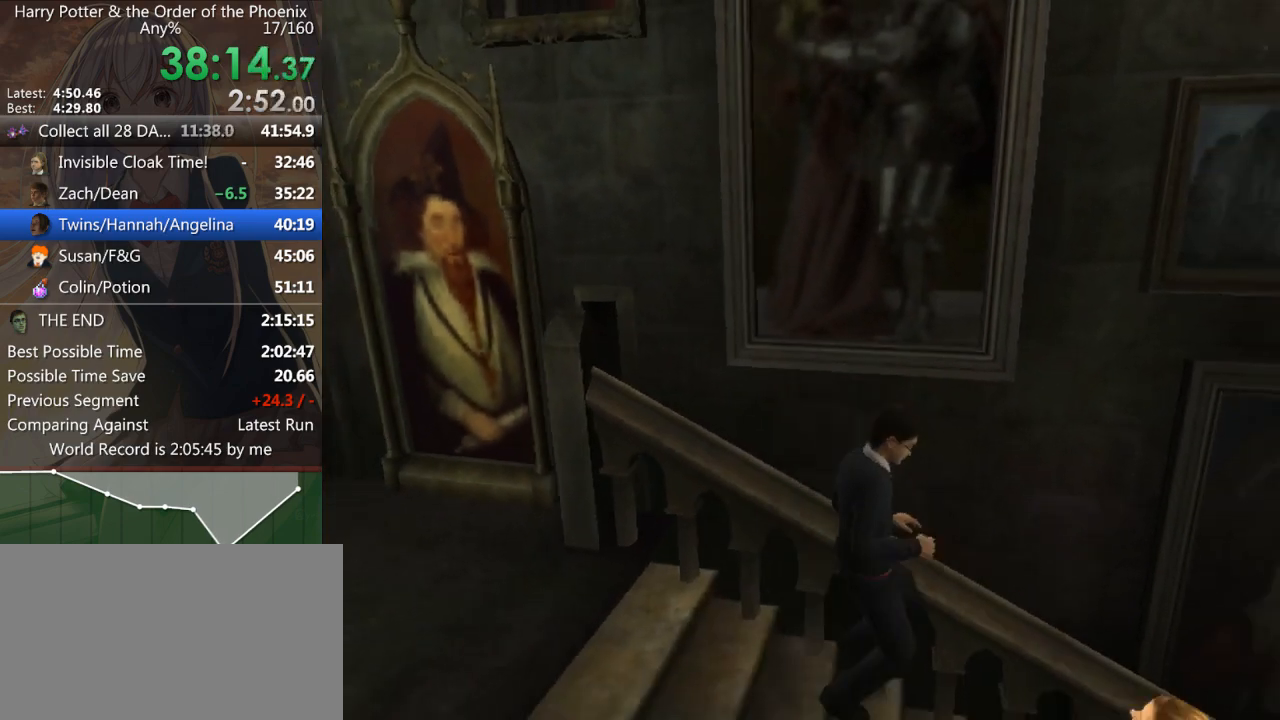
{"keys": ["d", "shift_l"], "mouse": [], "events": []}
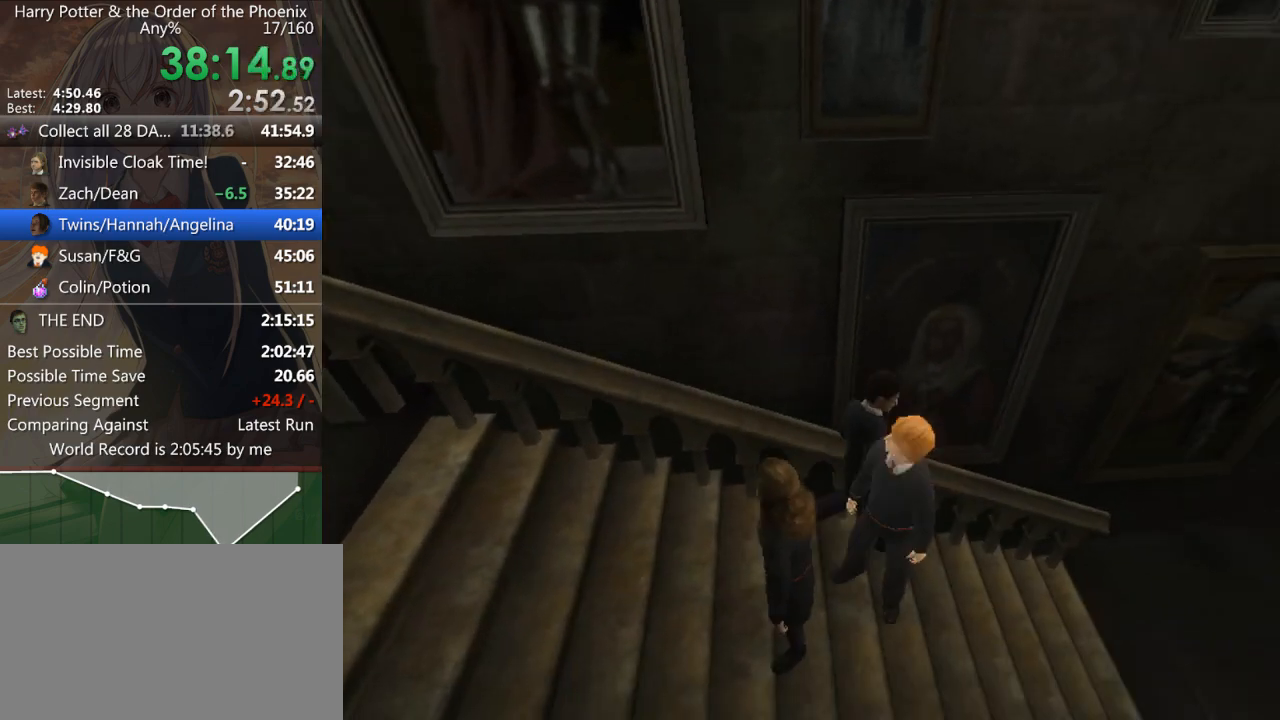
{"keys": ["d", "s", "shift_l"], "mouse": [], "events": [[300, "s", "down"]]}
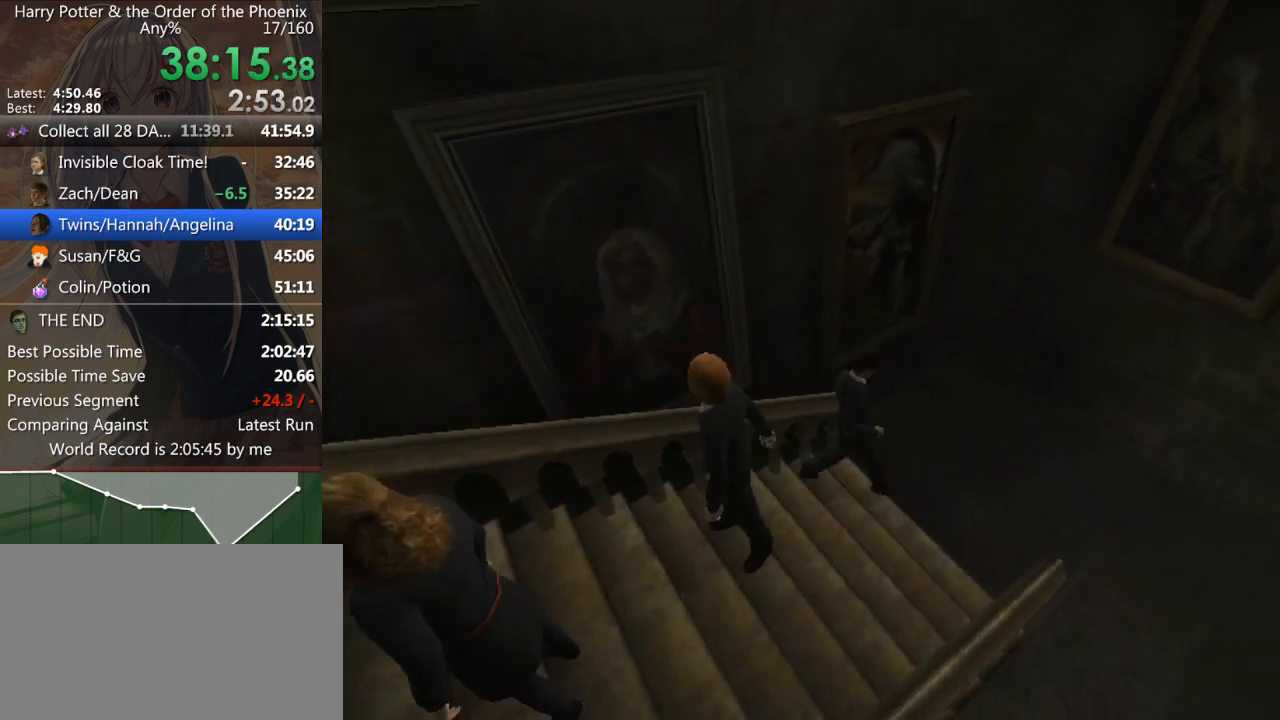
{"keys": ["d", "s", "shift_l"], "mouse": [], "events": []}
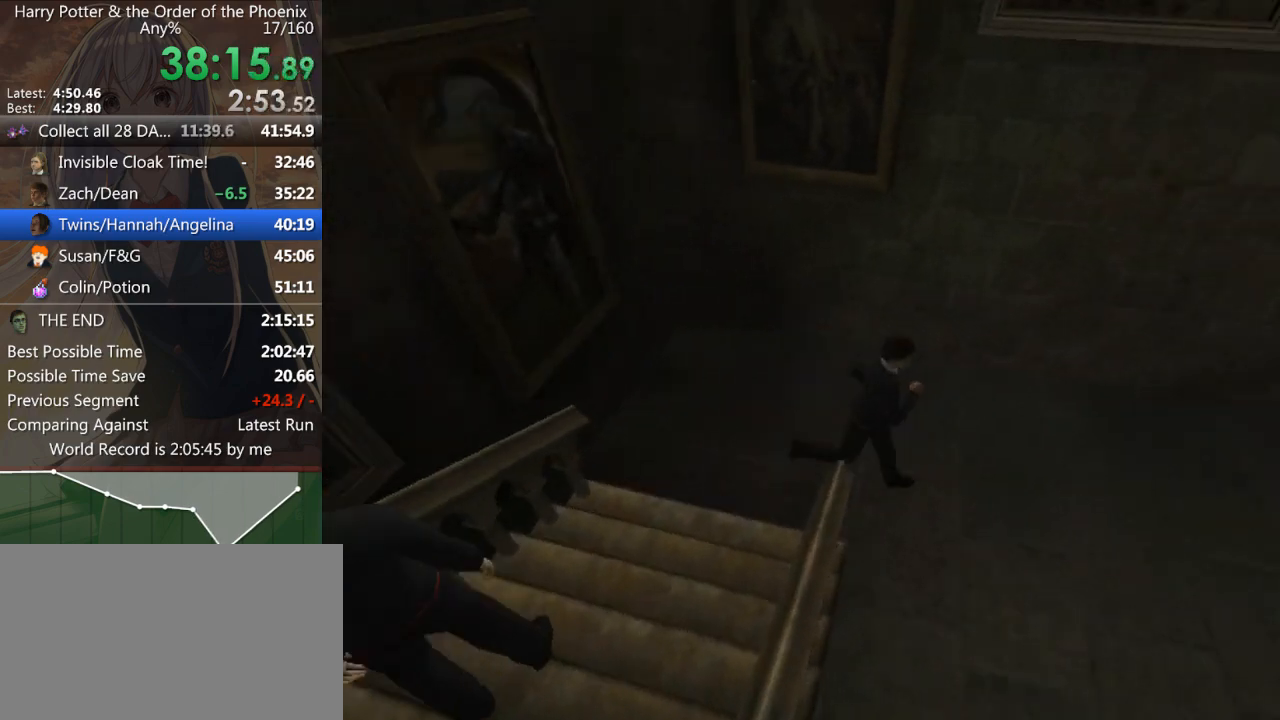
{"keys": ["d", "s", "shift_l"], "mouse": [], "events": [[133, "d", "up"], [433, "d", "down"]]}
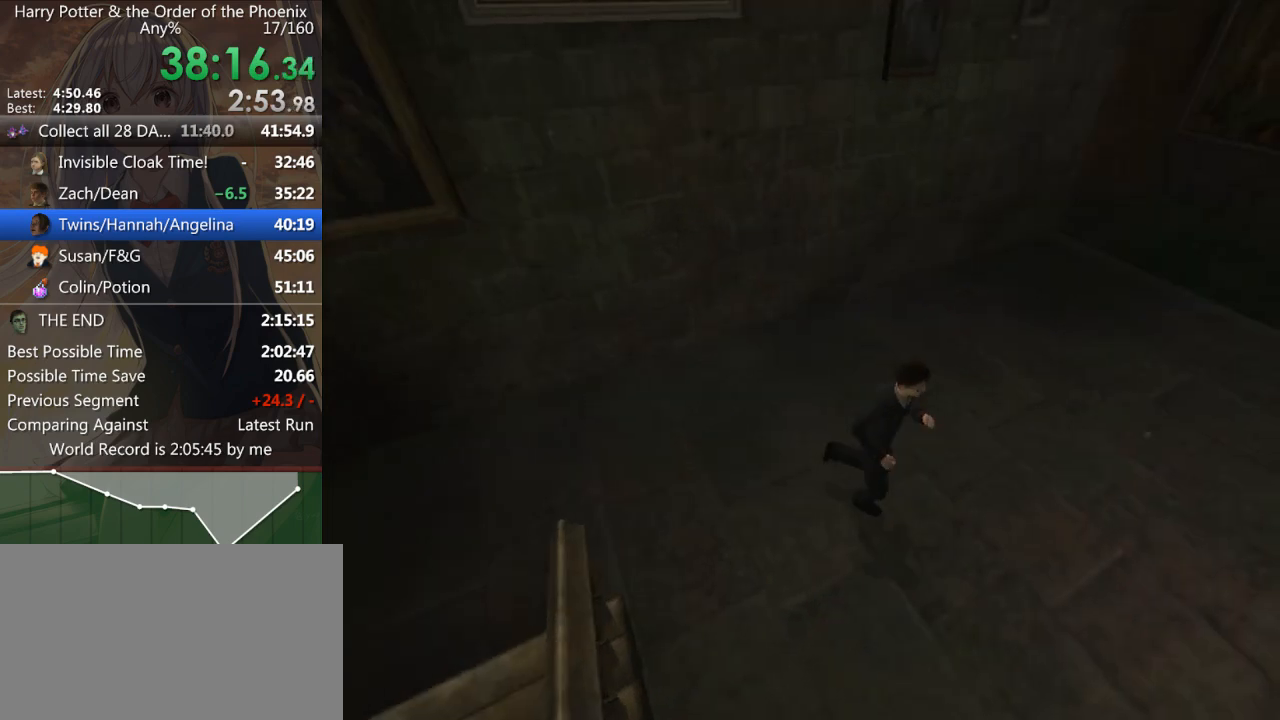
{"keys": ["d", "shift_l"], "mouse": [], "events": [[367, "s", "up"]]}
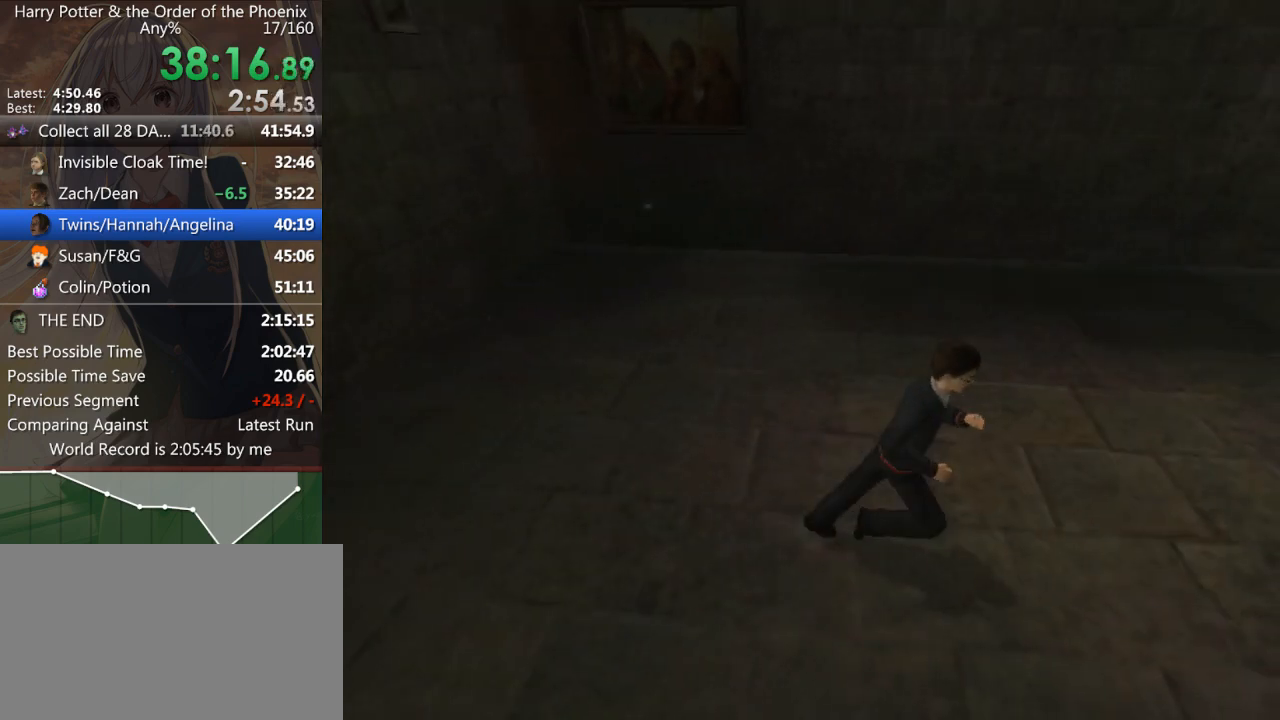
{"keys": ["shift_l", "w"], "mouse": [], "events": [[67, "w", "down"], [400, "d", "up"]]}
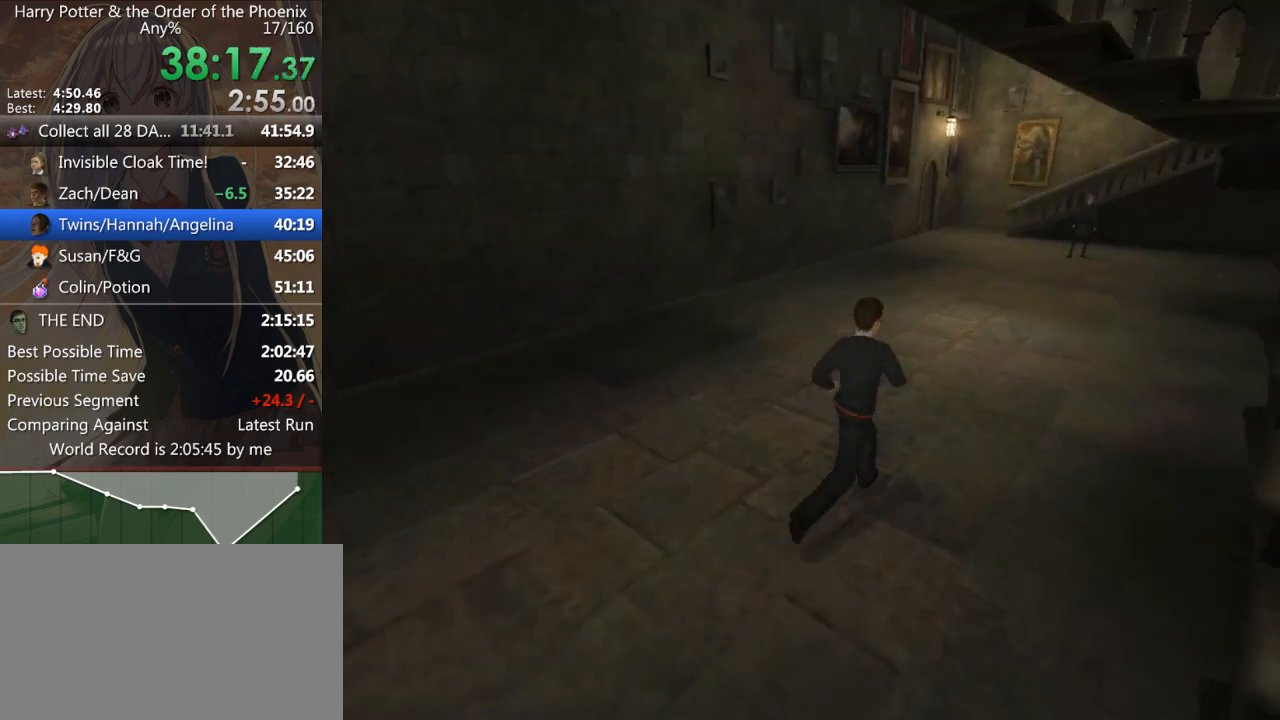
{"keys": ["return", "shift_l", "w"], "mouse": [], "events": [[100, "return", "down"], [133, "d", "down"], [133, "return", "up"], [267, "return", "down"], [333, "return", "up"], [400, "return", "down"], [467, "d", "up"], [467, "return", "up"], [500, "return", "down"]]}
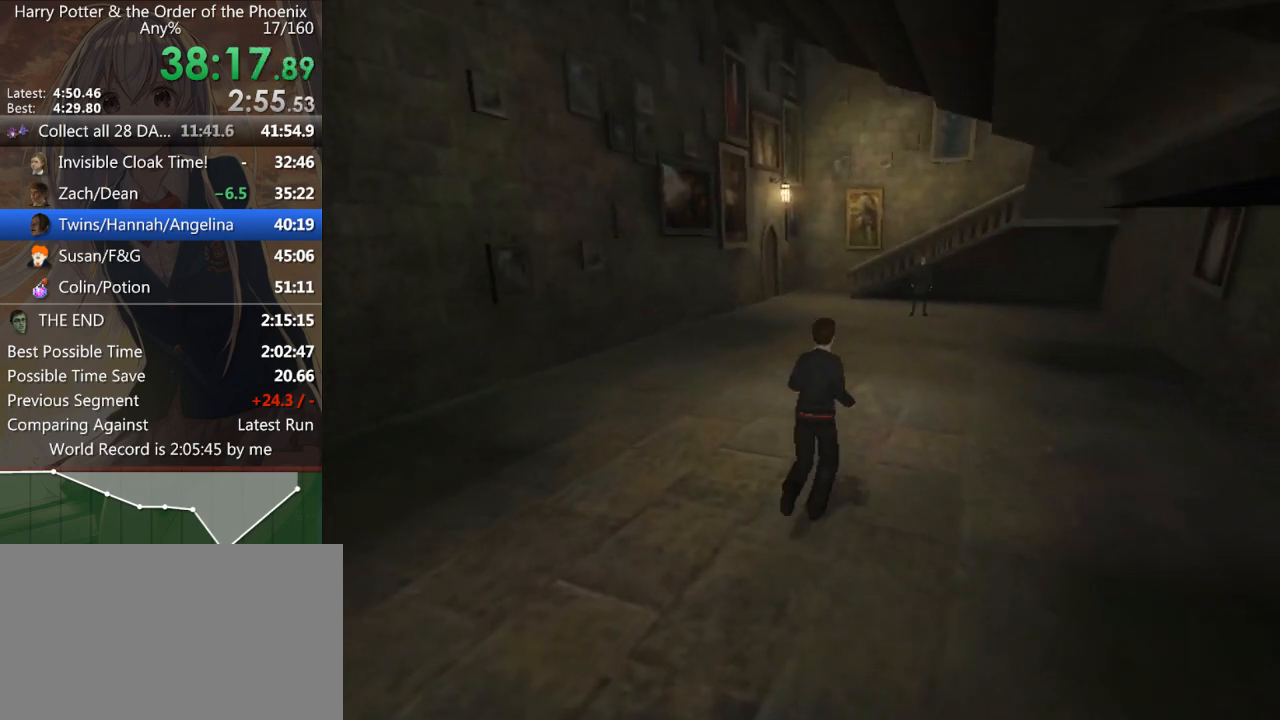
{"keys": ["shift_l", "w"], "mouse": [], "events": [[67, "return", "up"], [100, "d", "down"], [133, "return", "down"], [200, "d", "up"], [200, "return", "up"], [300, "return", "down"], [333, "return", "up"], [367, "return", "down"], [467, "return", "up"]]}
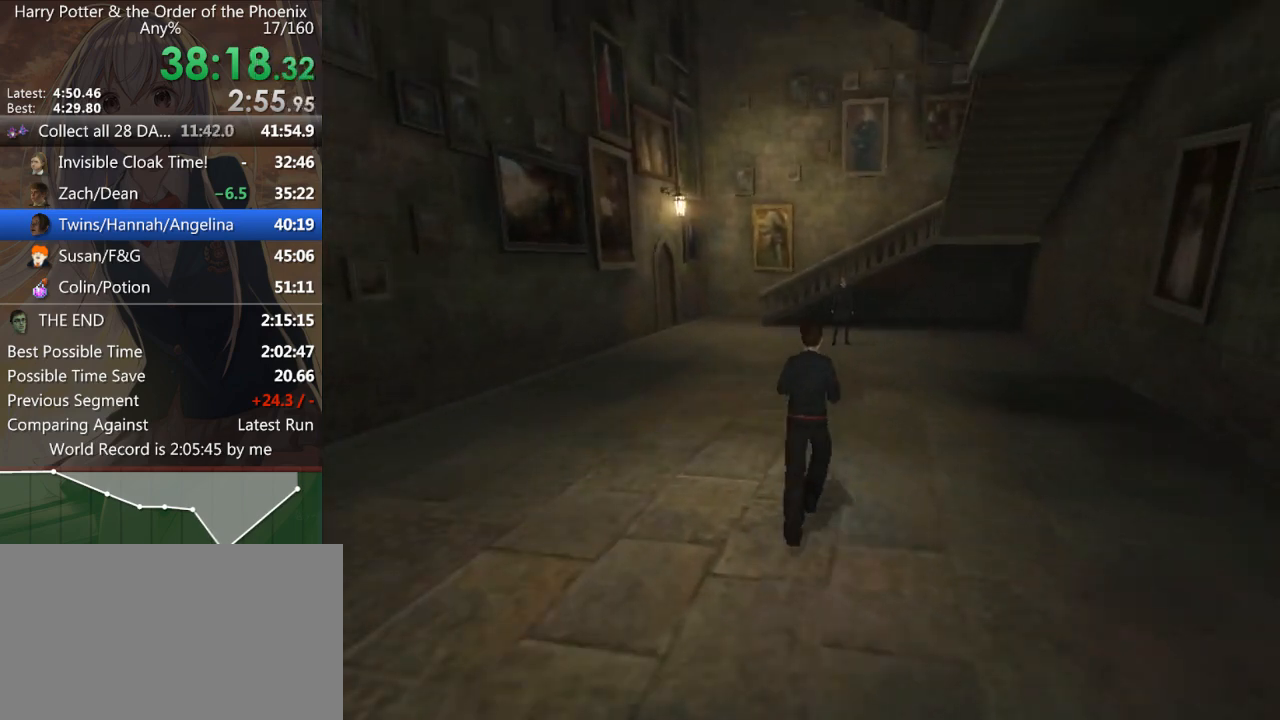
{"keys": ["return", "shift_l", "w"], "mouse": [], "events": [[33, "return", "down"], [67, "return", "up"], [133, "return", "down"], [167, "return", "up"], [267, "return", "down"], [300, "return", "up"], [333, "return", "down"], [400, "return", "up"], [433, "return", "down"]]}
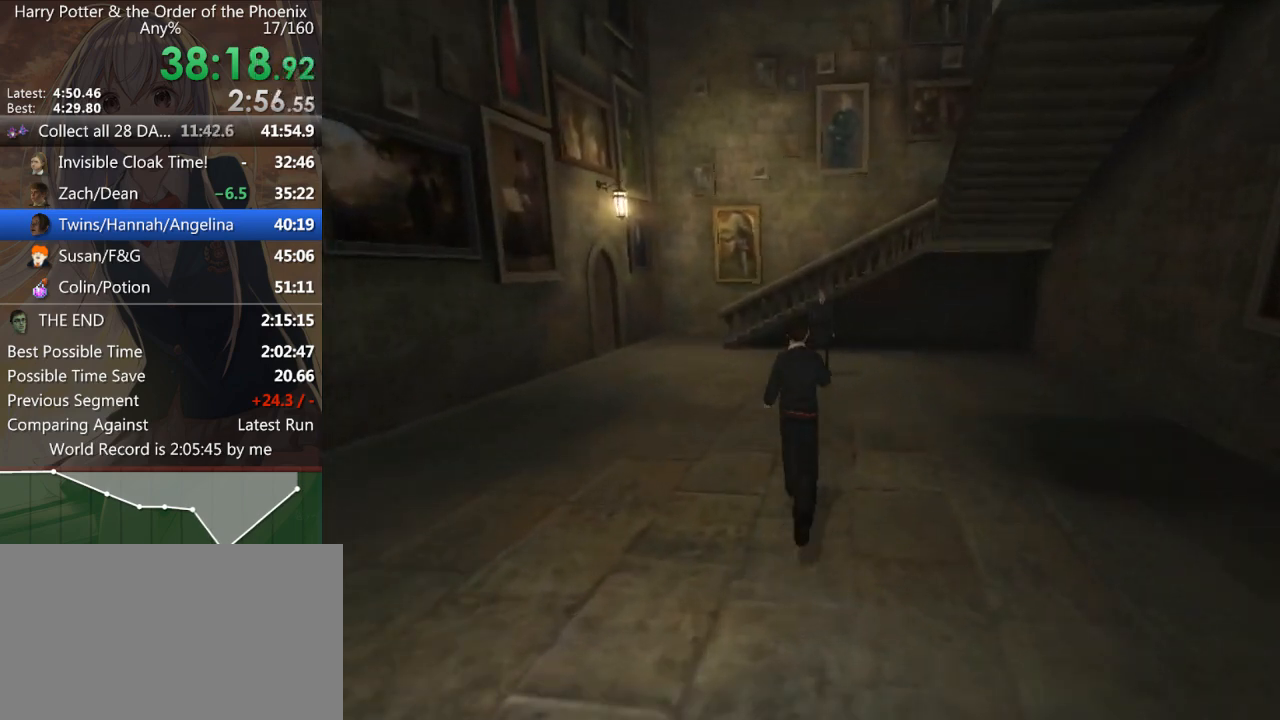
{"keys": ["shift_l", "w"], "mouse": [], "events": [[33, "return", "up"], [67, "return", "down"], [133, "return", "up"], [233, "return", "down"], [267, "return", "up"], [333, "return", "down"], [367, "return", "up"], [467, "return", "down"], [500, "return", "up"]]}
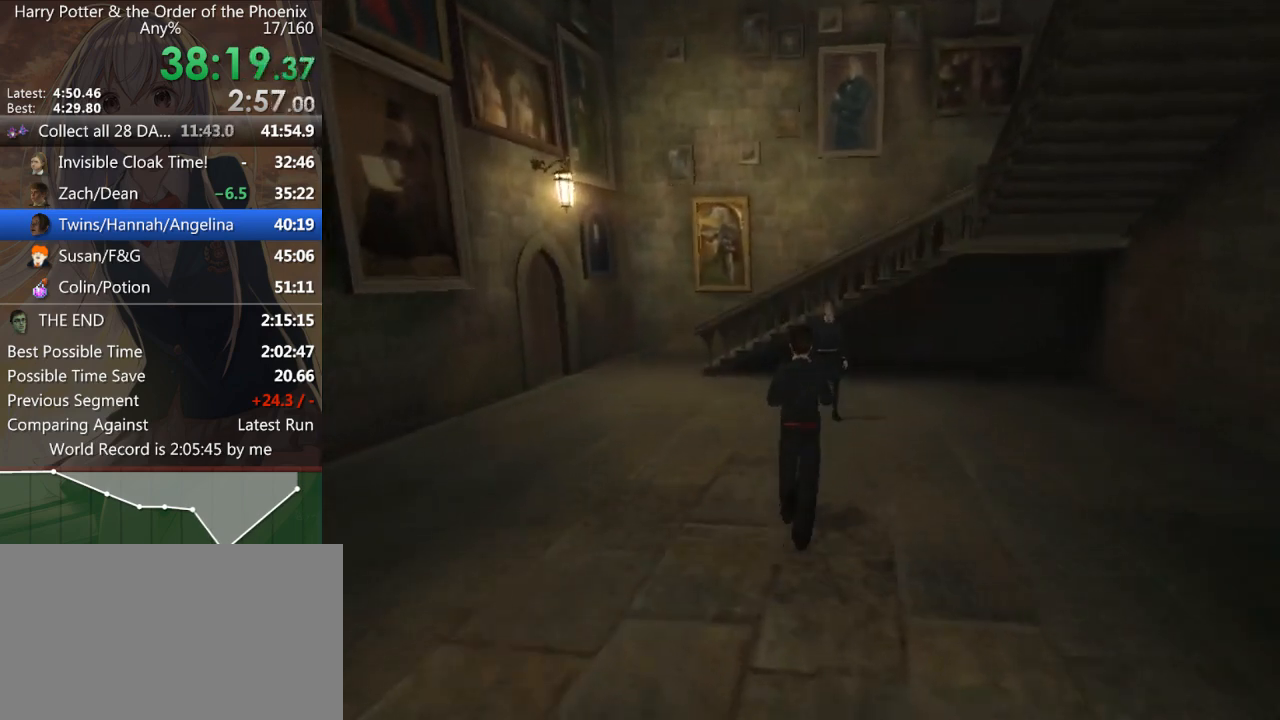
{"keys": ["a", "w"], "mouse": [], "events": [[100, "return", "down"], [133, "return", "up"], [200, "return", "down"], [200, "shift_l", "up"], [233, "a", "down"], [300, "return", "up"], [333, "w", "up"], [367, "shift_l", "down"], [367, "w", "down"], [467, "shift_l", "up"]]}
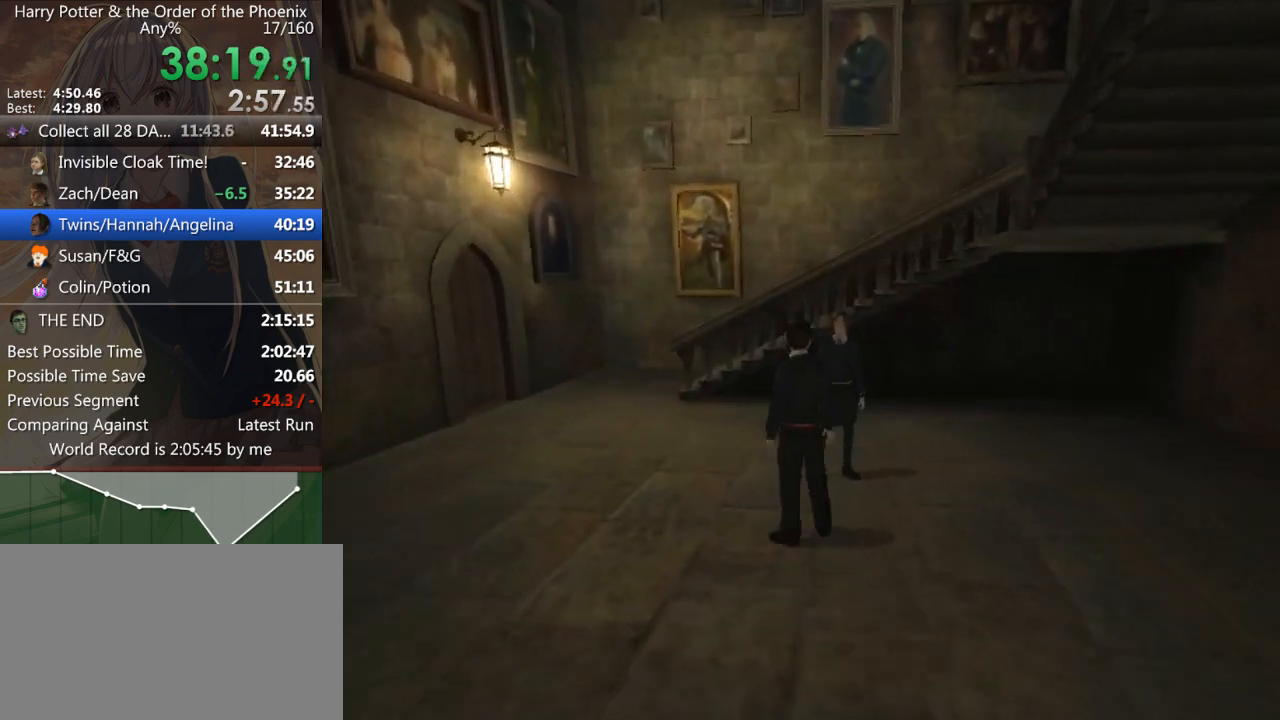
{"keys": ["a", "shift_l", "w"], "mouse": [], "events": [[33, "shift_l", "down"], [133, "mouse_right", "down"], [133, "shift_l", "up"], [167, "shift_l", "down"], [200, "mouse_right", "up"], [267, "mouse_right", "down"], [267, "shift_l", "up"], [300, "mouse_right", "up"], [367, "mouse_right", "down"], [367, "shift_l", "down"], [400, "mouse_right", "up"]]}
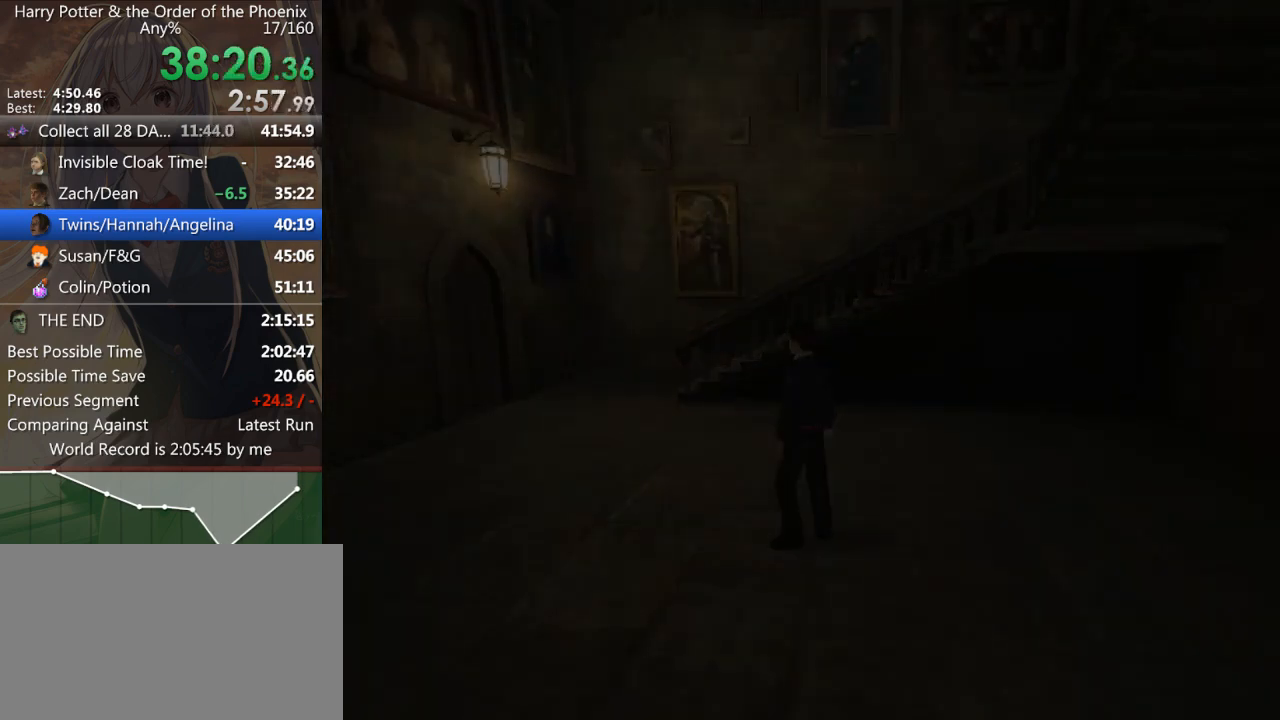
{"keys": ["a", "shift_l", "w"], "mouse": [], "events": []}
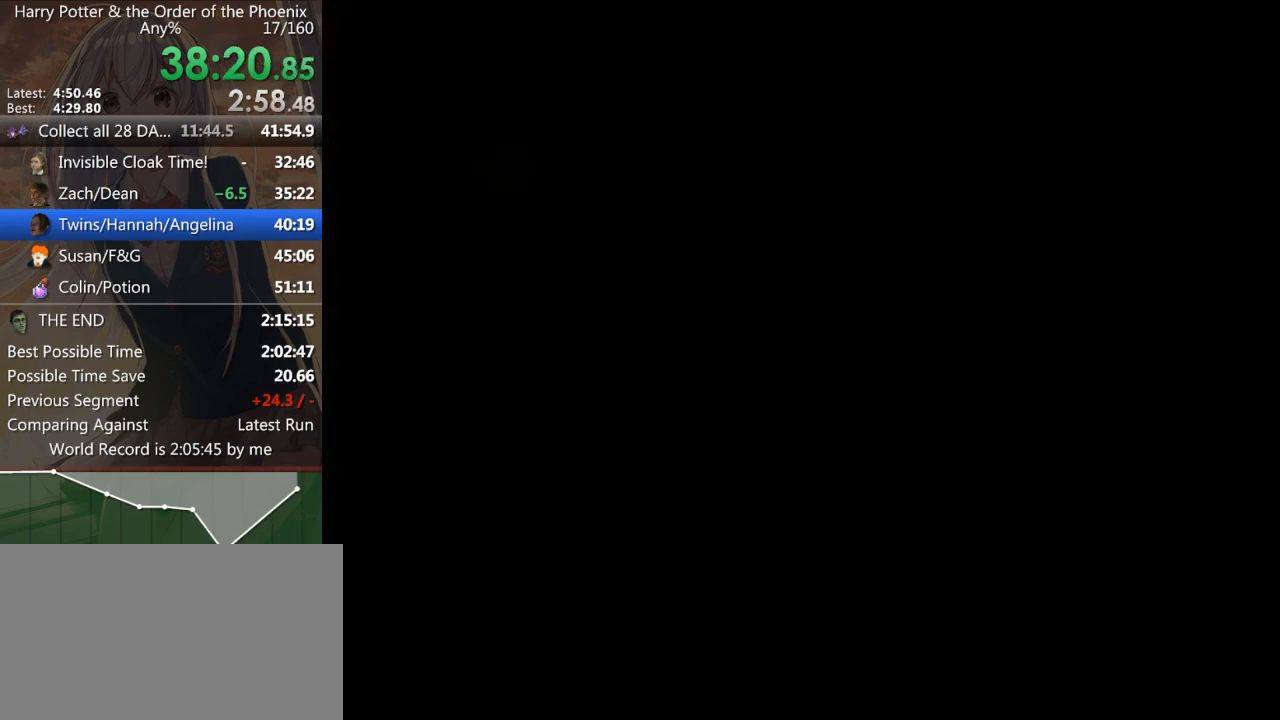
{"keys": ["shift_l", "w"], "mouse": [], "events": [[100, "a", "up"]]}
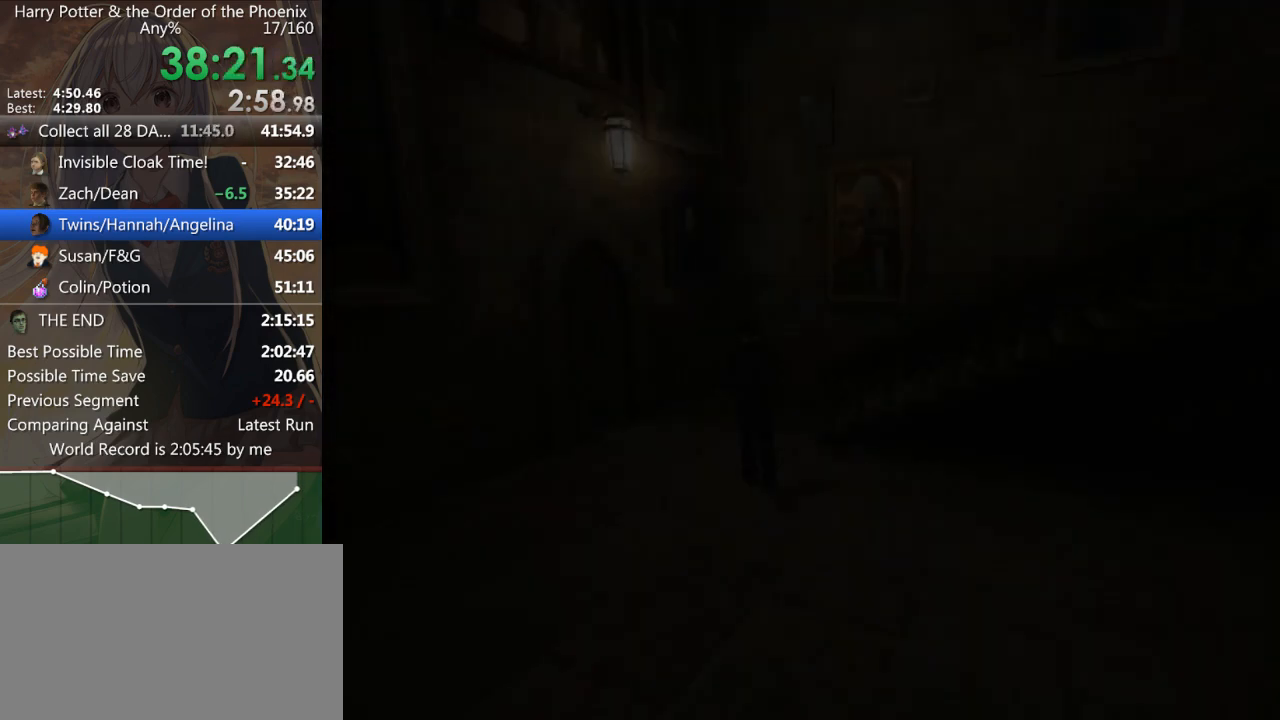
{"keys": ["d", "s", "shift_l"], "mouse": [], "events": [[33, "d", "down"], [167, "w", "up"], [433, "s", "down"]]}
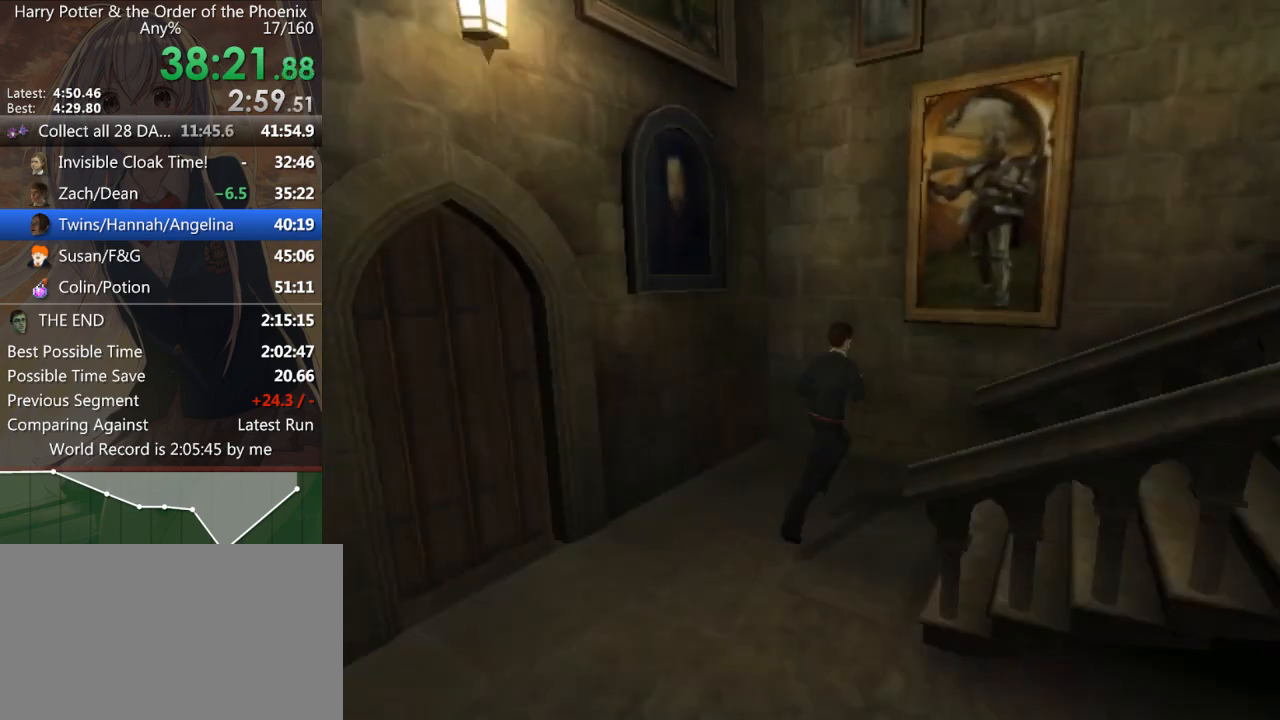
{"keys": ["d", "shift_l"], "mouse": [], "events": [[233, "s", "up"]]}
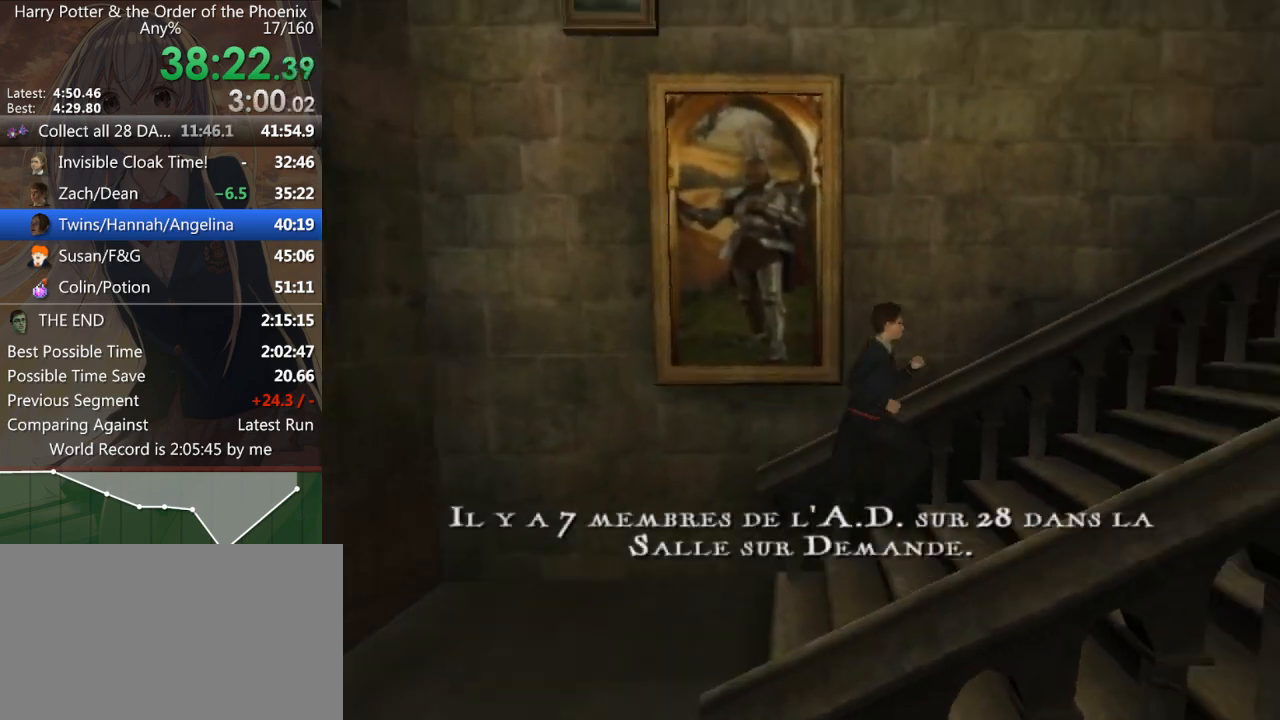
{"keys": ["d", "shift_l", "w"], "mouse": [], "events": [[133, "w", "down"]]}
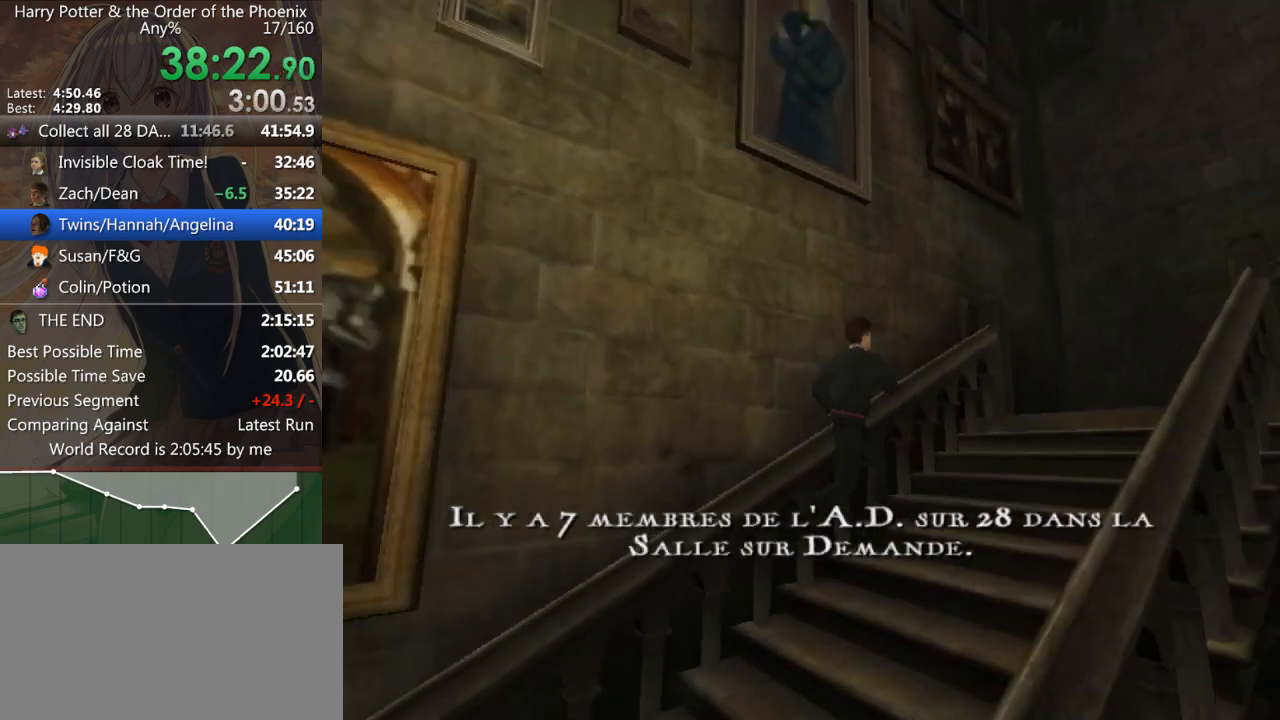
{"keys": ["d", "shift_l"], "mouse": [], "events": [[267, "w", "up"]]}
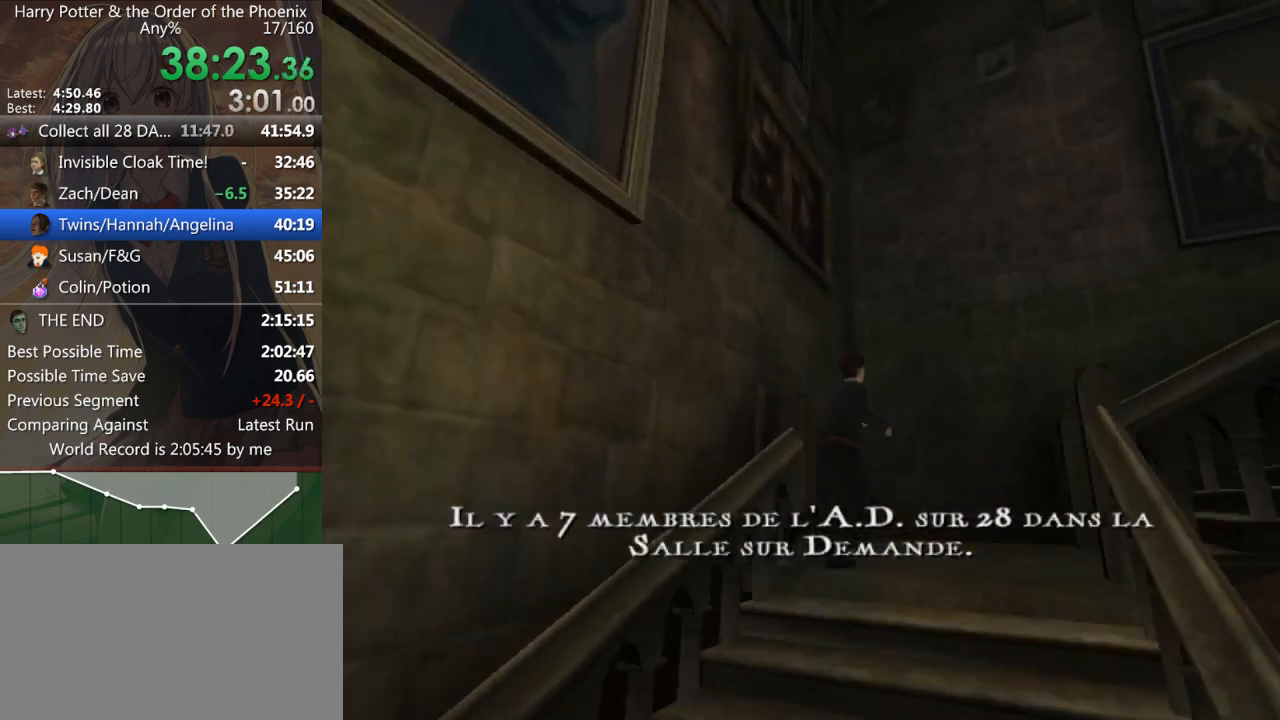
{"keys": ["d", "shift_l"], "mouse": [], "events": []}